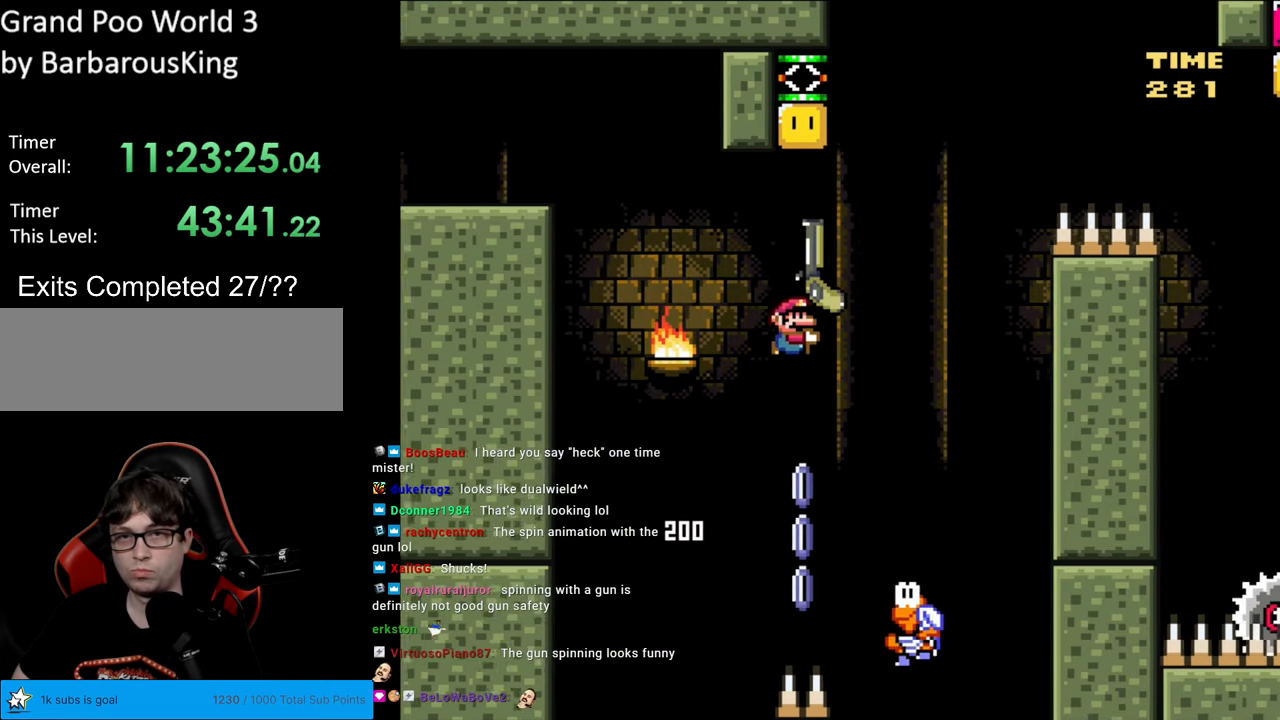
Gameplay with a controller (Nintendo layout); each line is a JSON object with the inputs held at the frame after it. "events" lists button and stick changes between this image and that frame as [ms after this image, input, new state], when the widget could be followed in between. Not read: L3 R3.
{"buttons": ["B", "Y"], "events": [[50, "Y", "down"], [467, "DPAD_UP", "up"]]}
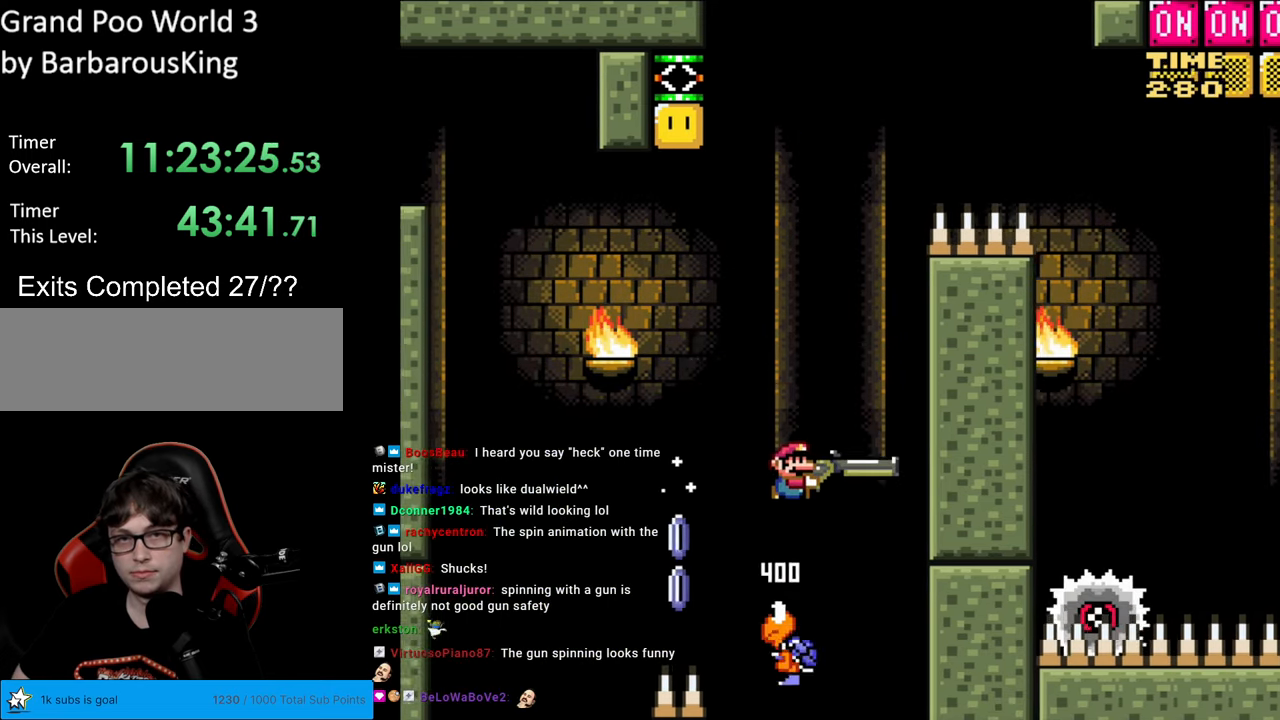
{"buttons": [], "events": [[33, "DPAD_LEFT", "down"], [183, "B", "up"], [200, "DPAD_LEFT", "up"], [217, "Y", "up"]]}
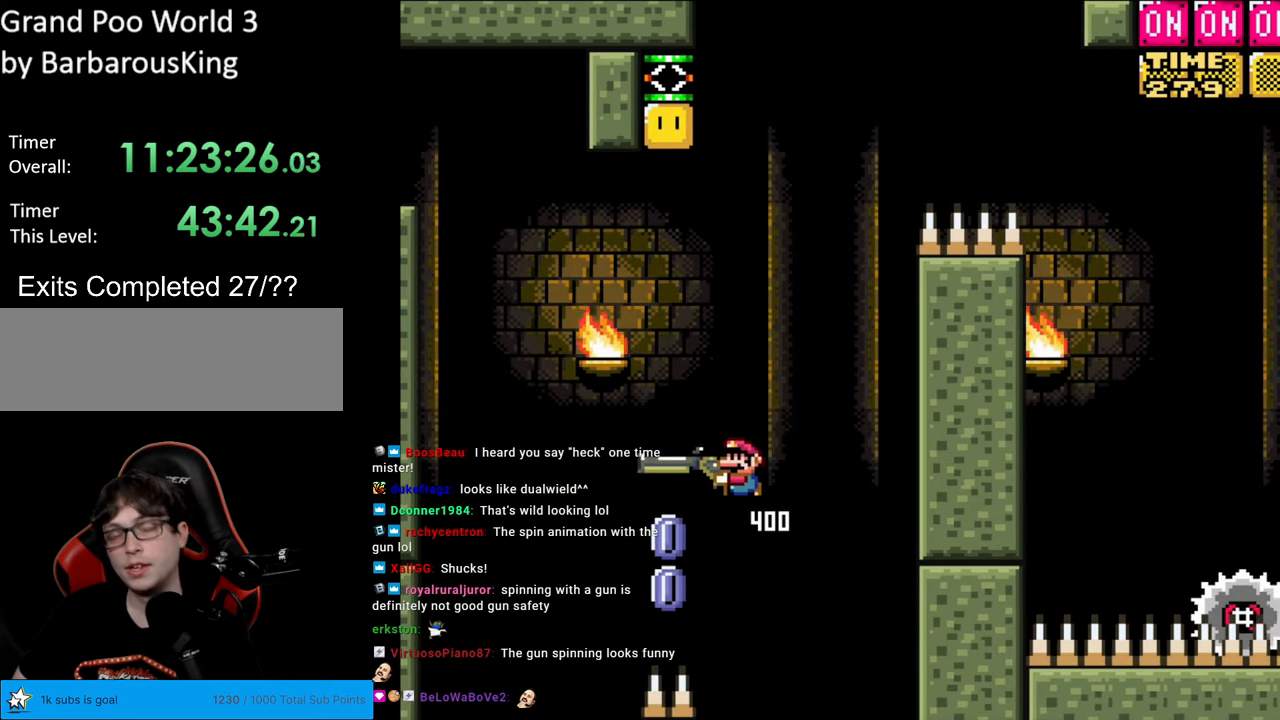
{"buttons": [], "events": []}
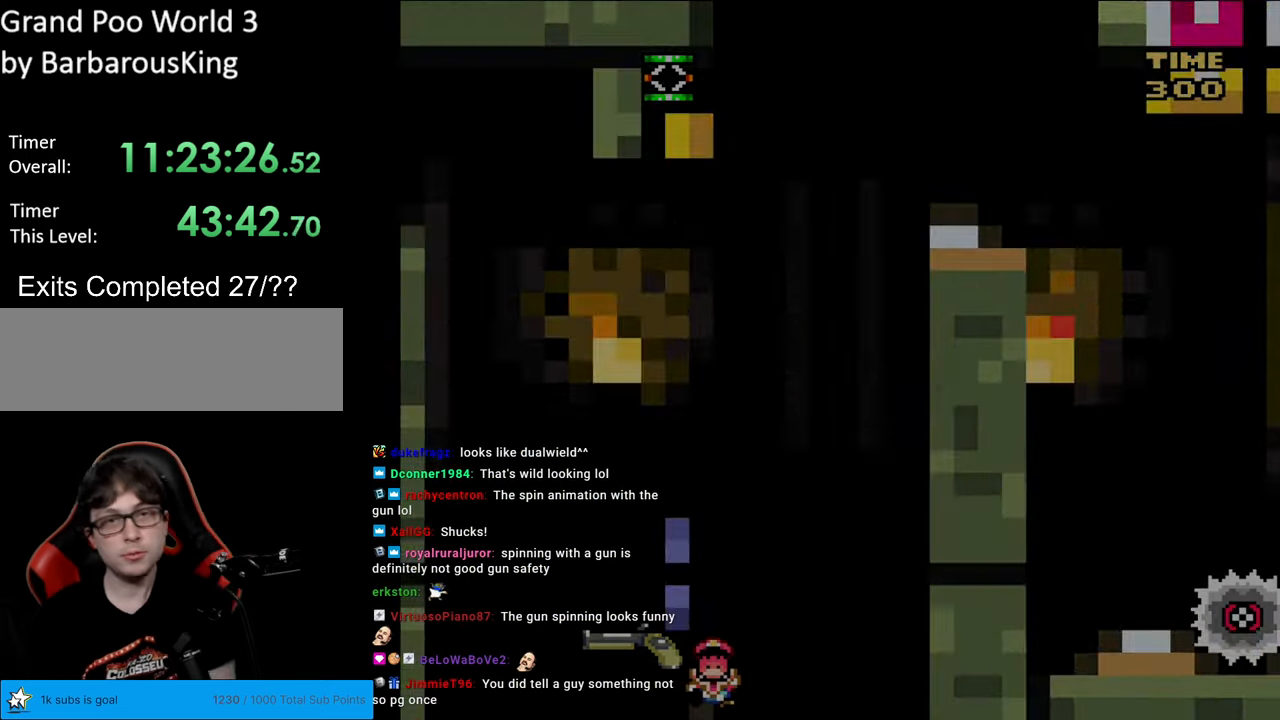
{"buttons": [], "events": []}
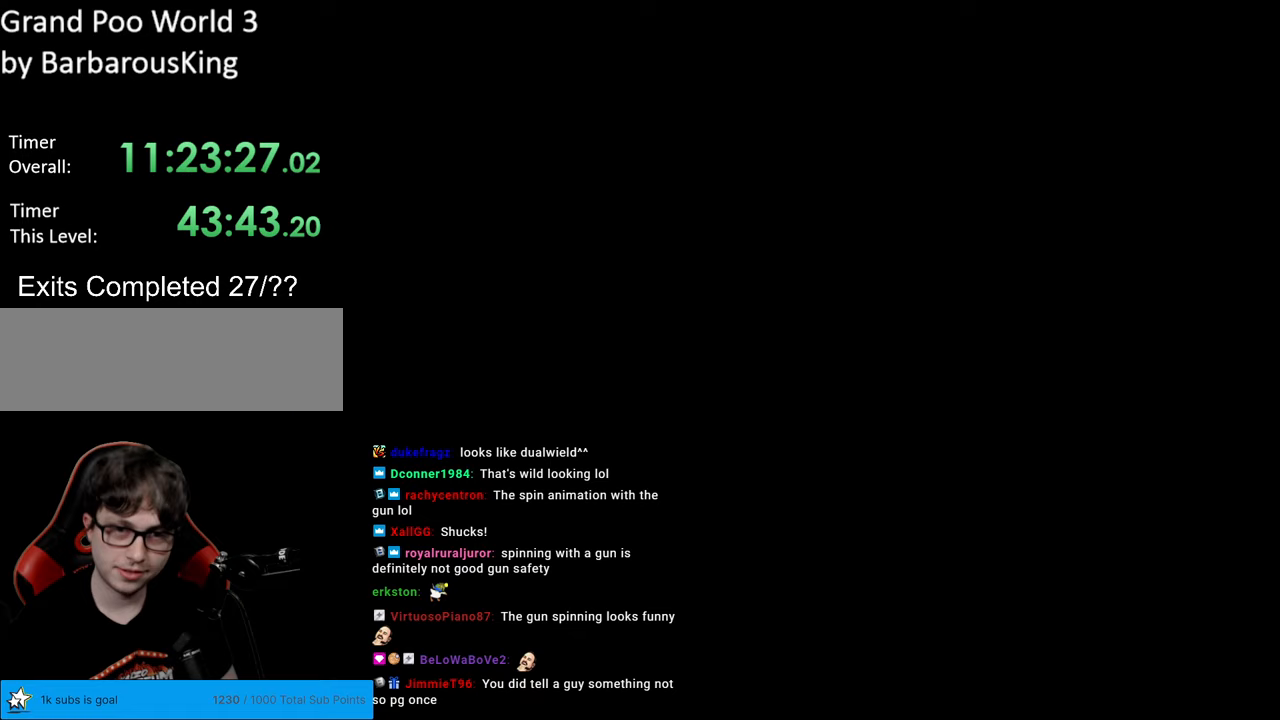
{"buttons": [], "events": []}
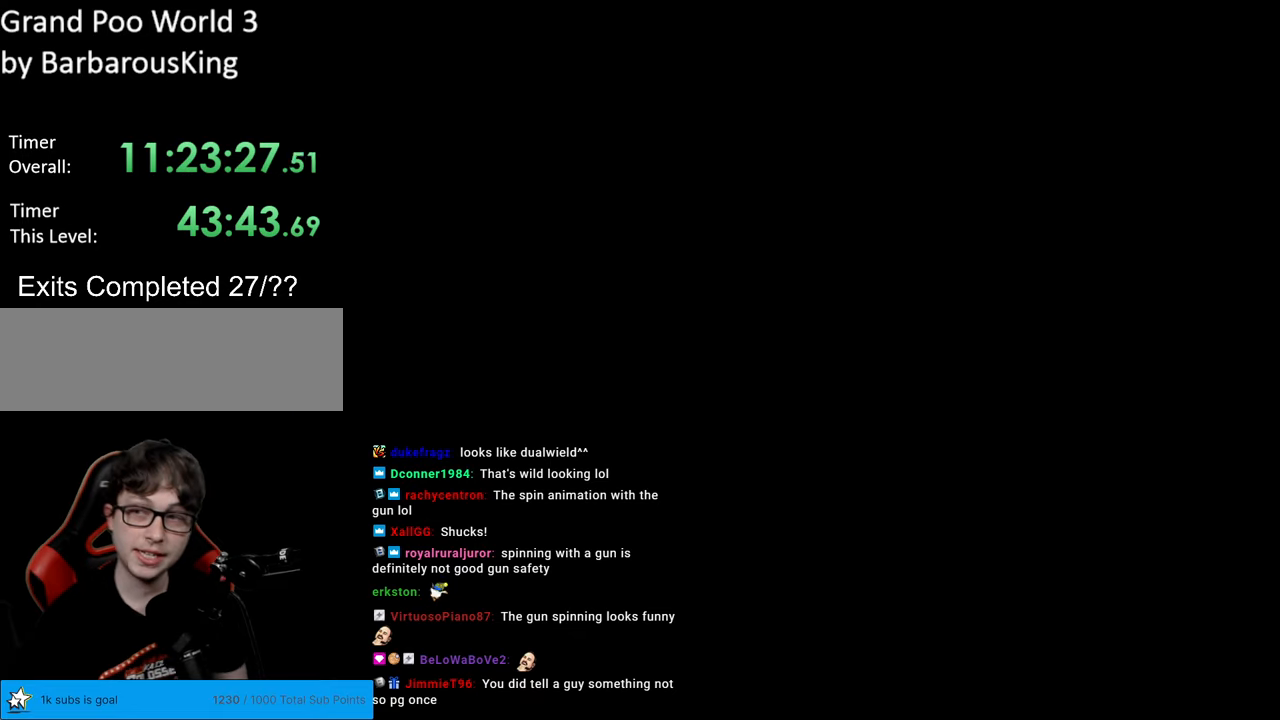
{"buttons": [], "events": []}
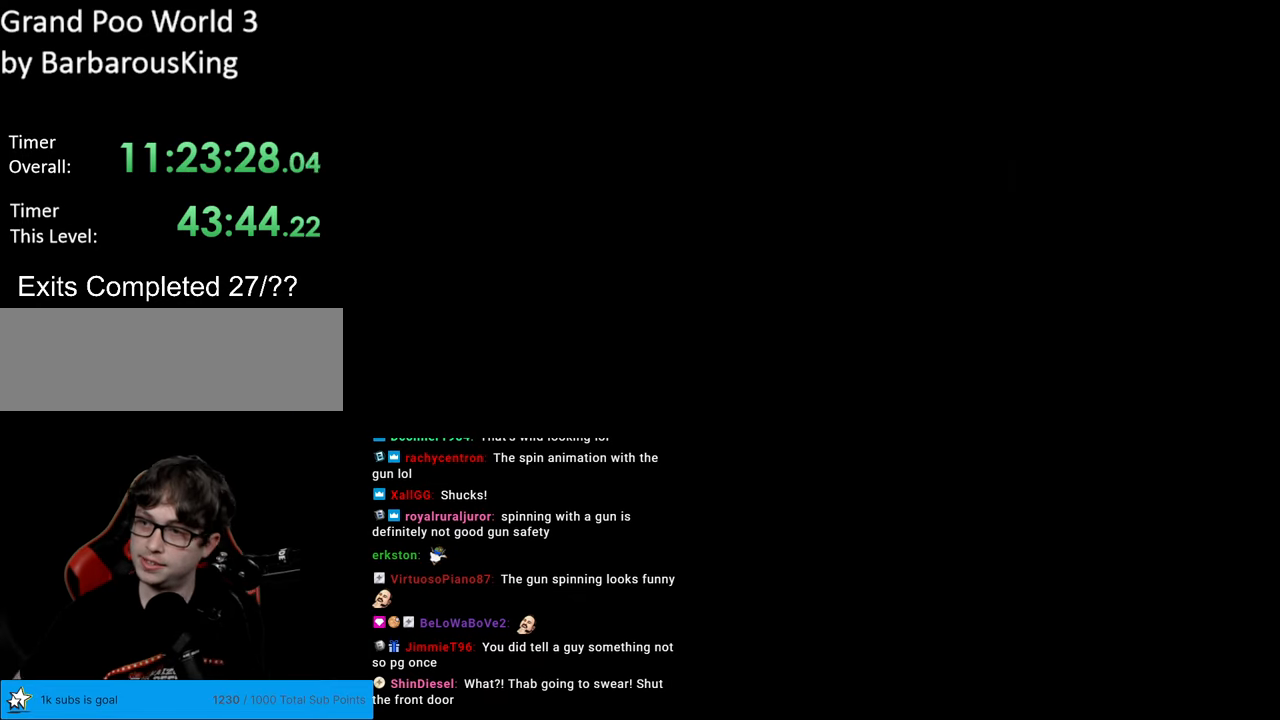
{"buttons": ["B", "Y"], "events": [[450, "B", "down"], [450, "Y", "down"]]}
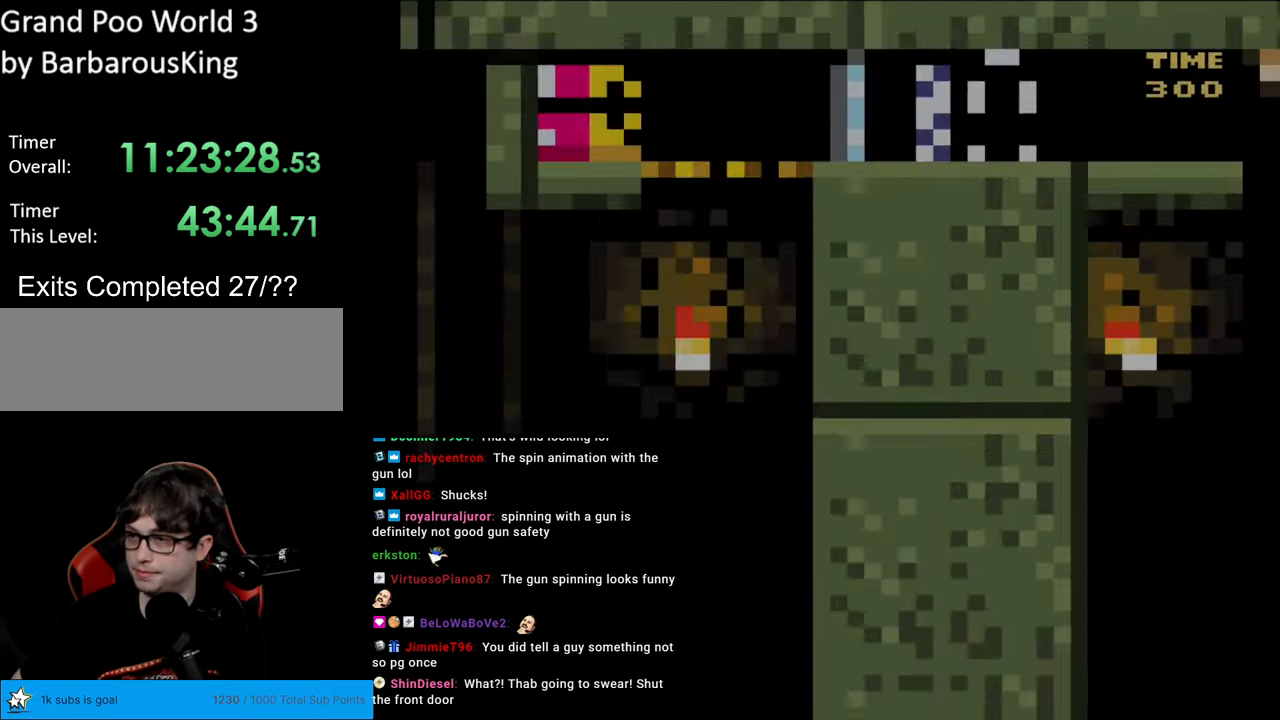
{"buttons": ["B", "Y", "DPAD_RIGHT"], "events": [[83, "DPAD_RIGHT", "down"]]}
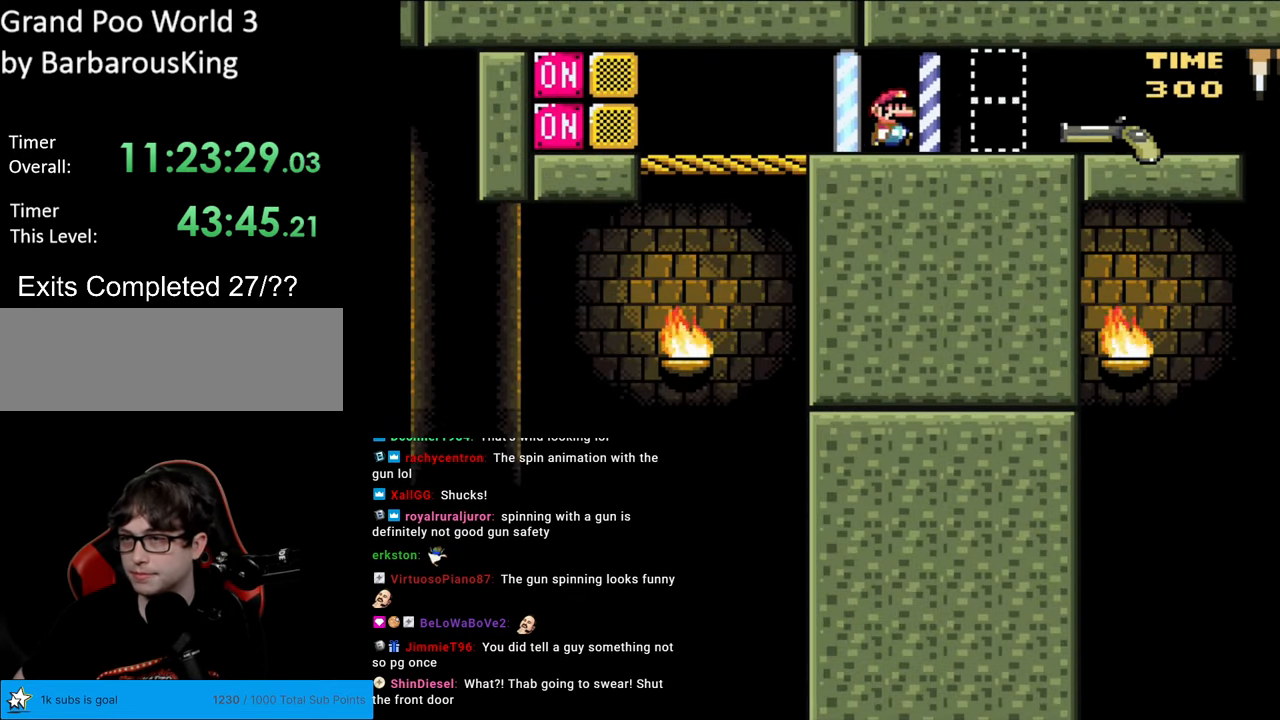
{"buttons": ["B", "Y", "DPAD_RIGHT"], "events": []}
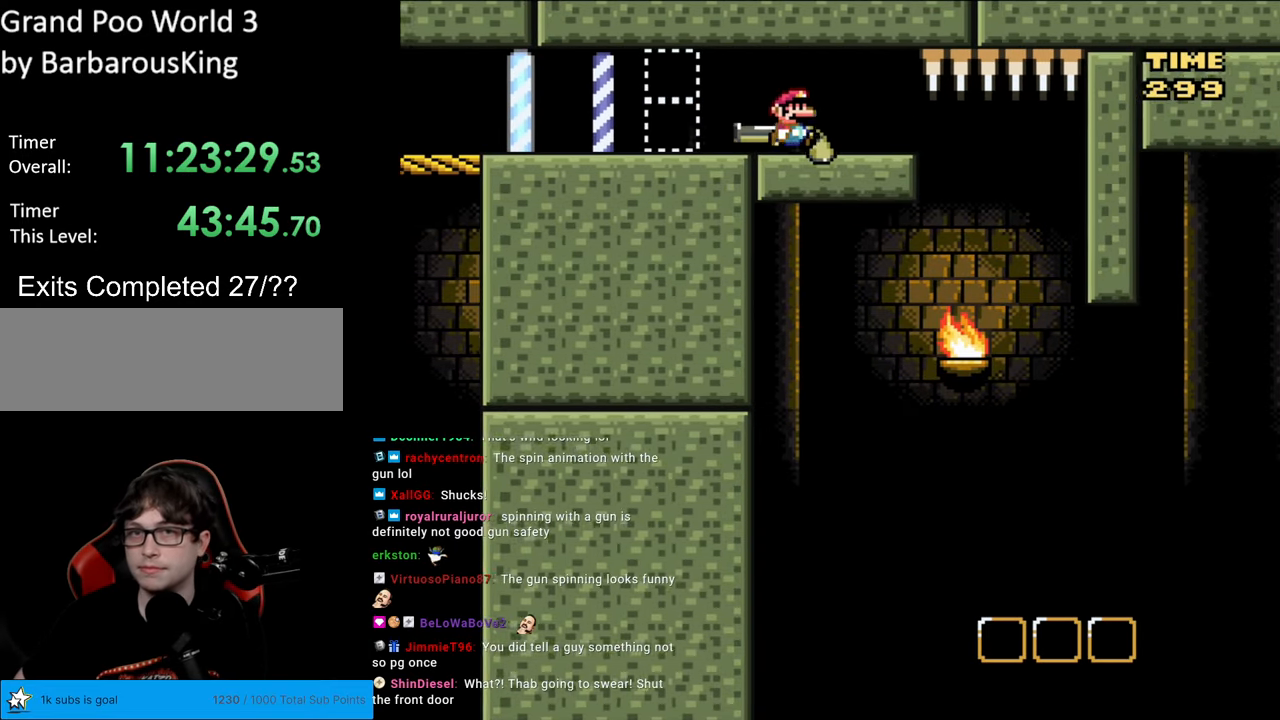
{"buttons": ["B", "Y", "DPAD_DOWN", "DPAD_RIGHT"], "events": [[283, "DPAD_DOWN", "down"]]}
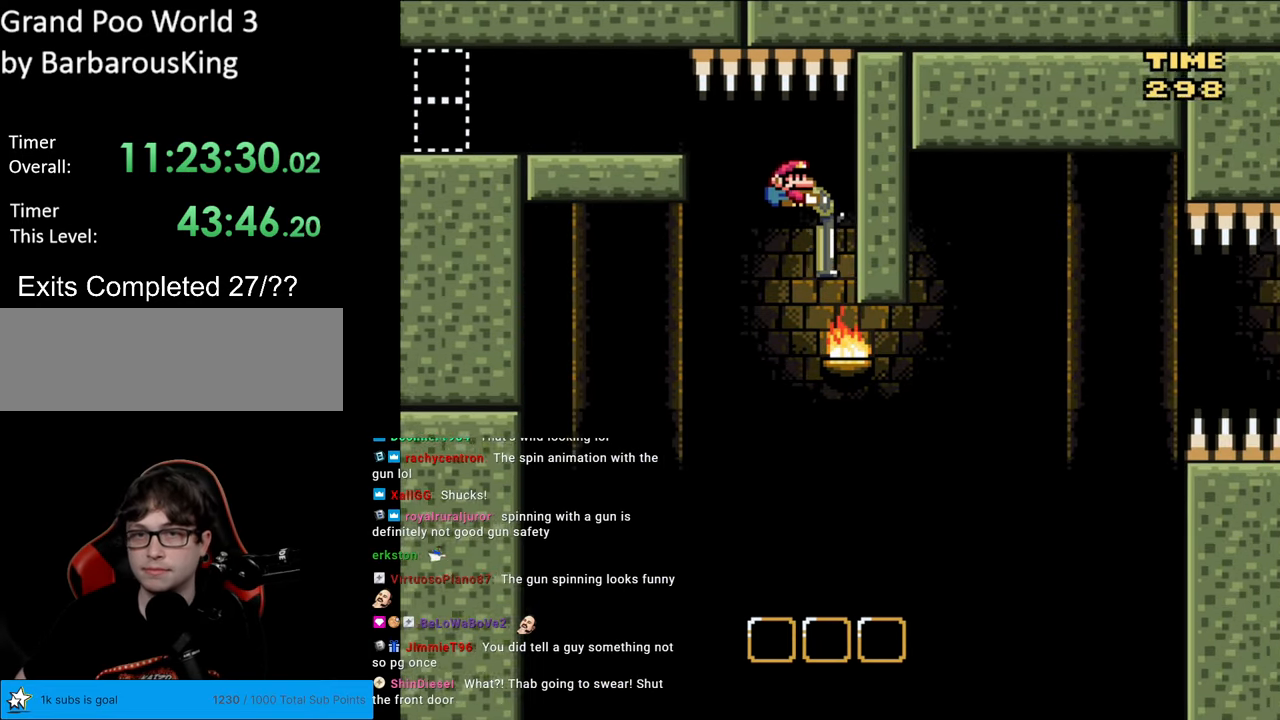
{"buttons": ["B", "Y", "DPAD_LEFT"], "events": [[83, "DPAD_RIGHT", "up"], [167, "Y", "up"], [283, "Y", "down"], [367, "DPAD_LEFT", "down"], [383, "DPAD_DOWN", "up"]]}
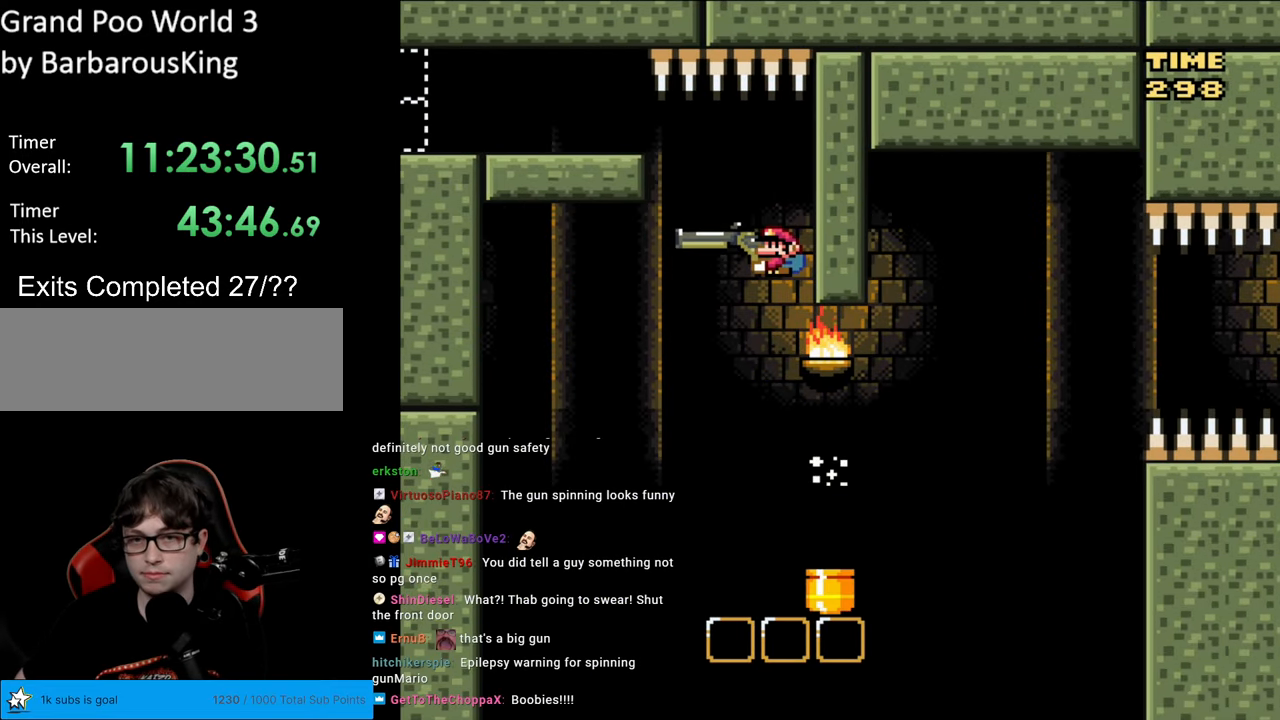
{"buttons": ["B", "Y", "DPAD_RIGHT"], "events": [[117, "DPAD_LEFT", "up"], [200, "DPAD_RIGHT", "down"], [333, "DPAD_RIGHT", "up"], [433, "DPAD_RIGHT", "down"]]}
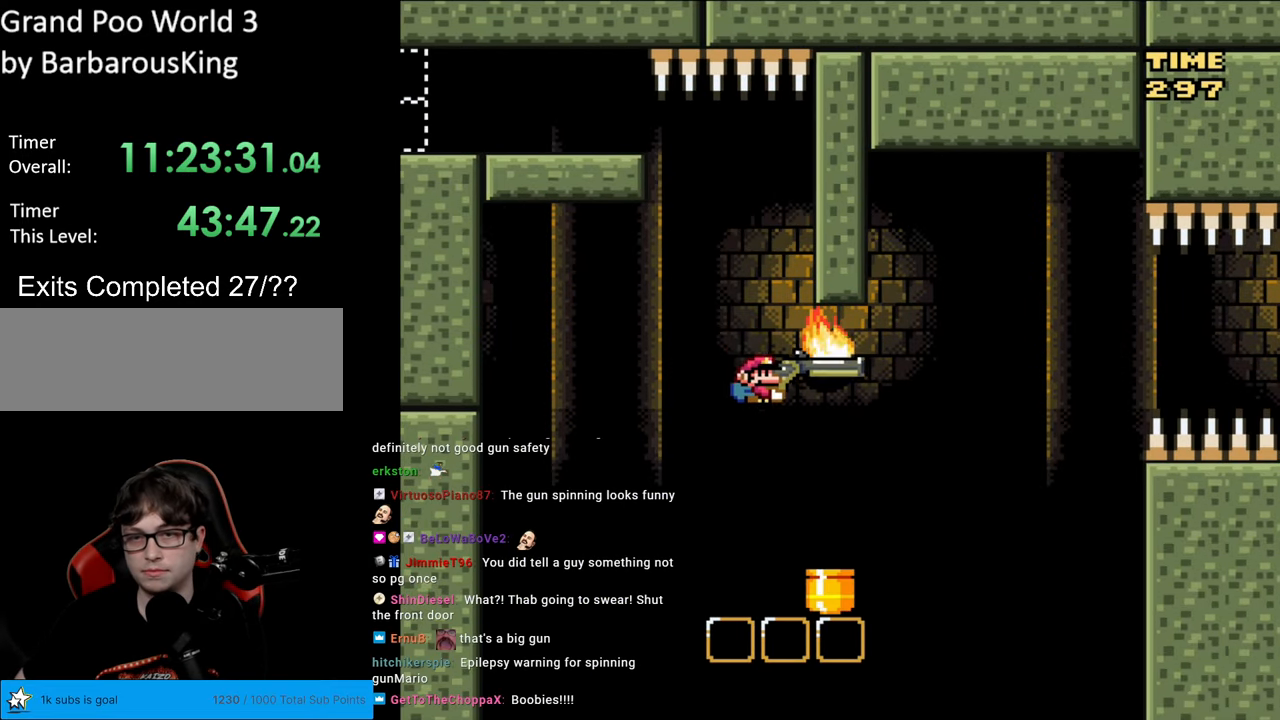
{"buttons": ["B", "Y"], "events": [[417, "DPAD_RIGHT", "up"], [417, "DPAD_UP", "down"], [433, "DPAD_LEFT", "down"], [433, "DPAD_UP", "up"], [467, "DPAD_LEFT", "up"]]}
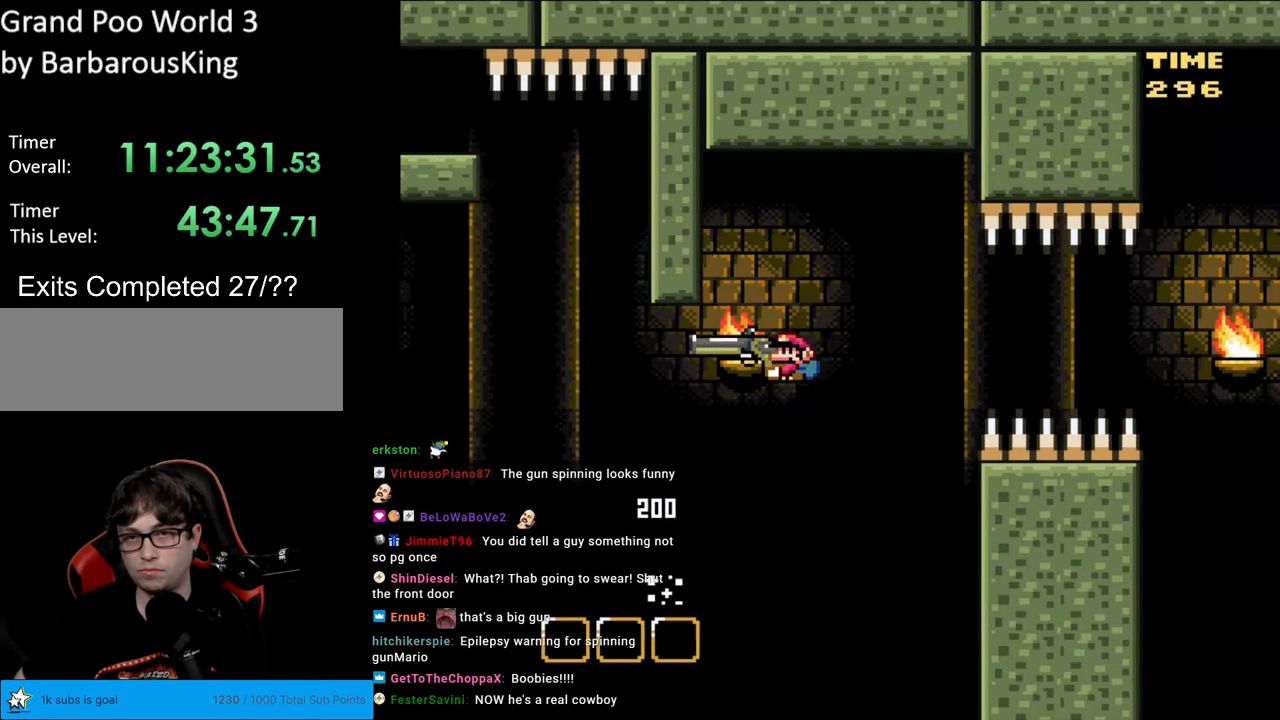
{"buttons": ["B", "Y"], "events": [[50, "Y", "up"], [117, "Y", "down"]]}
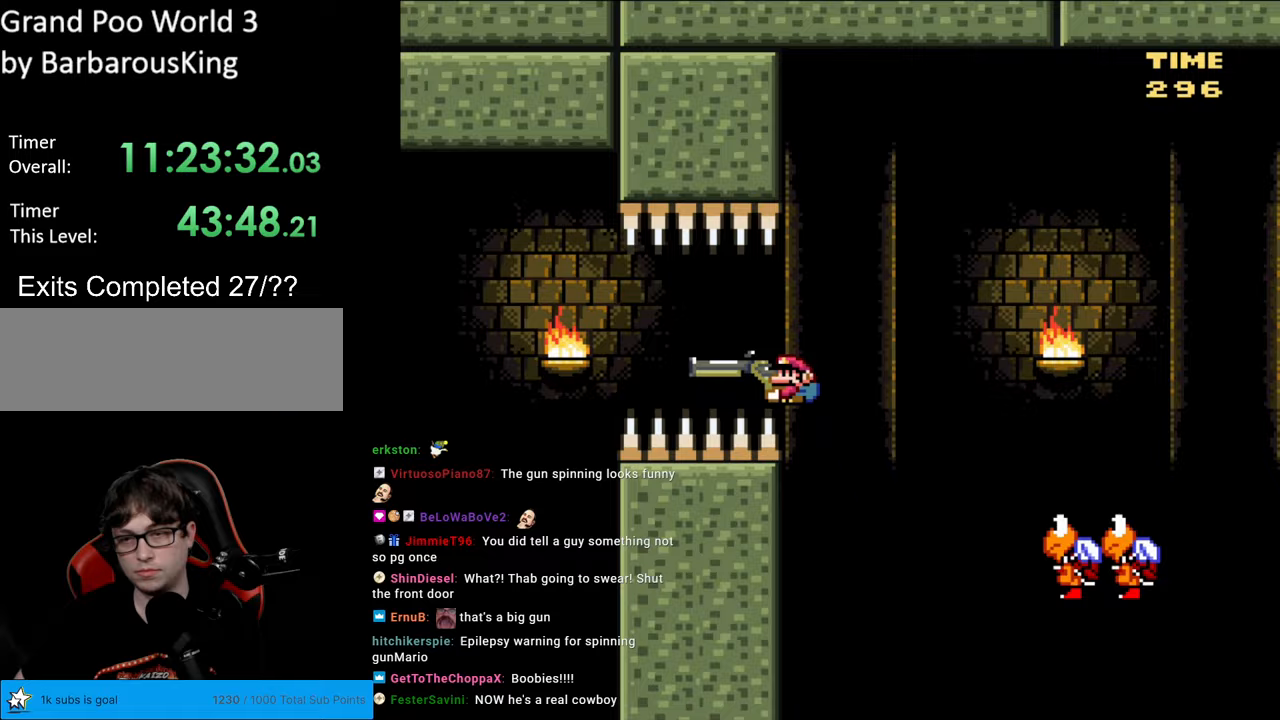
{"buttons": ["B", "Y"], "events": []}
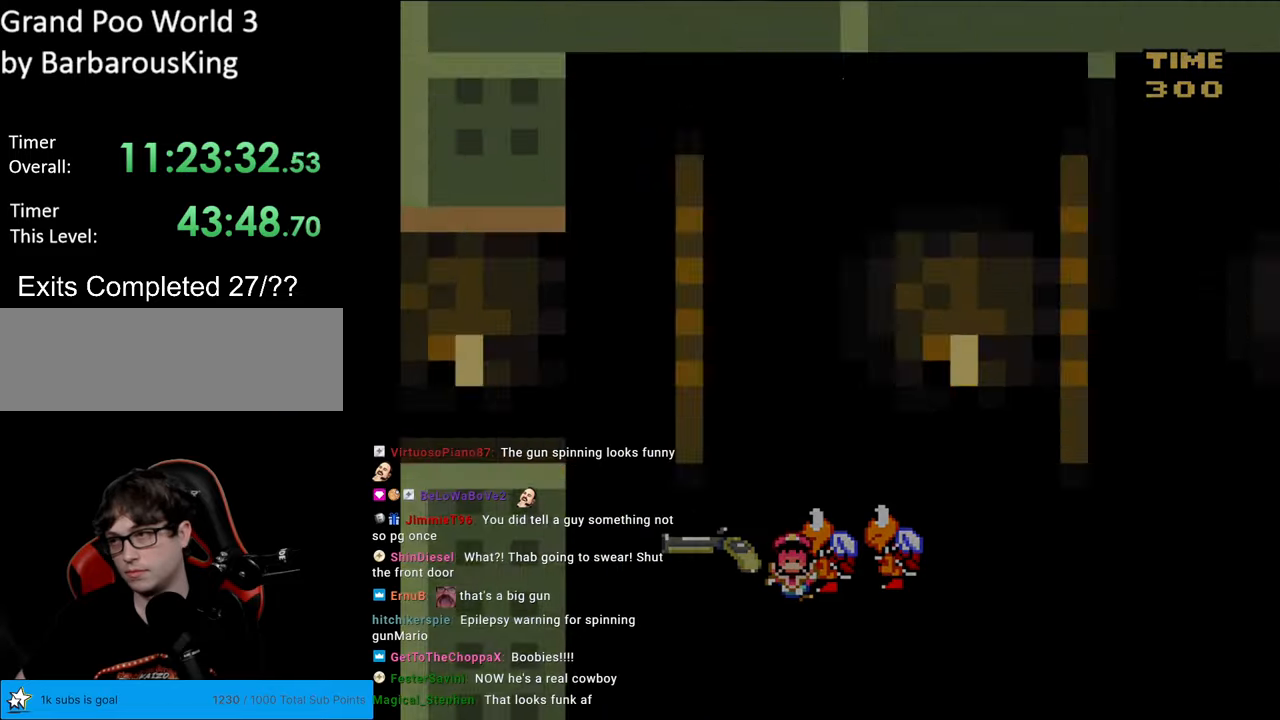
{"buttons": [], "events": [[217, "B", "up"], [400, "Y", "up"]]}
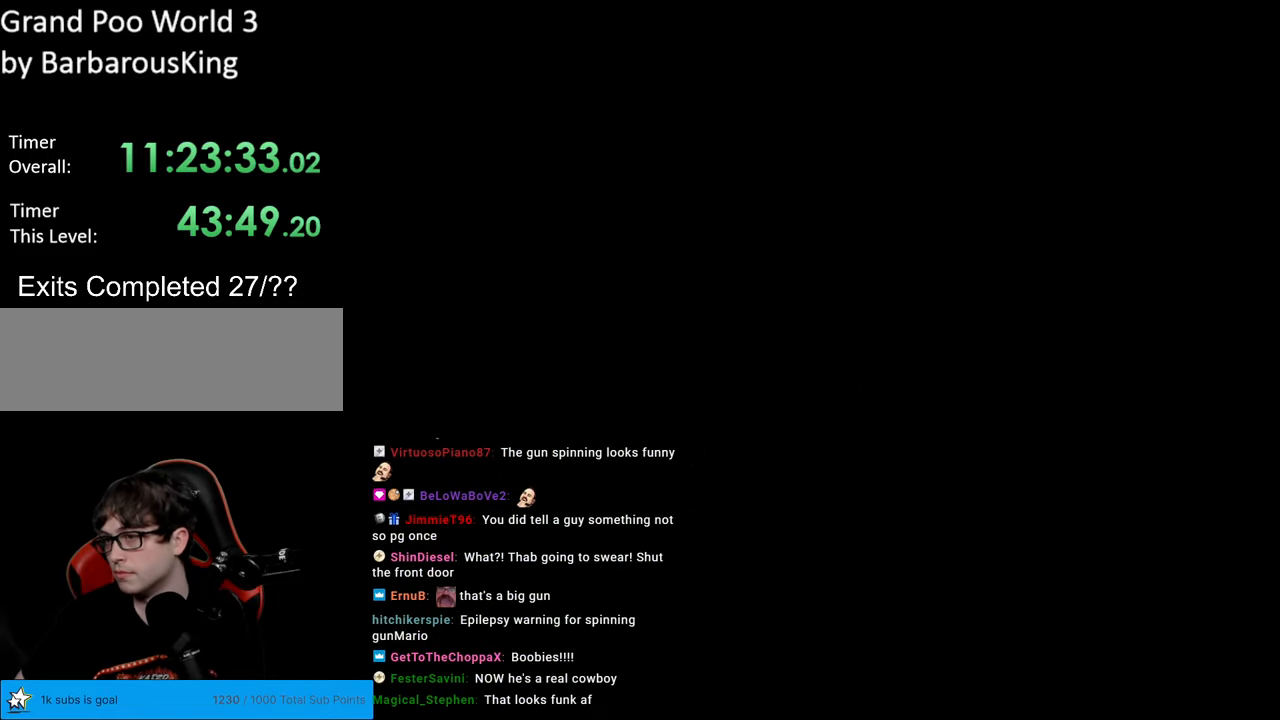
{"buttons": ["B", "Y", "DPAD_RIGHT"], "events": [[67, "B", "down"], [67, "Y", "down"], [217, "DPAD_RIGHT", "down"]]}
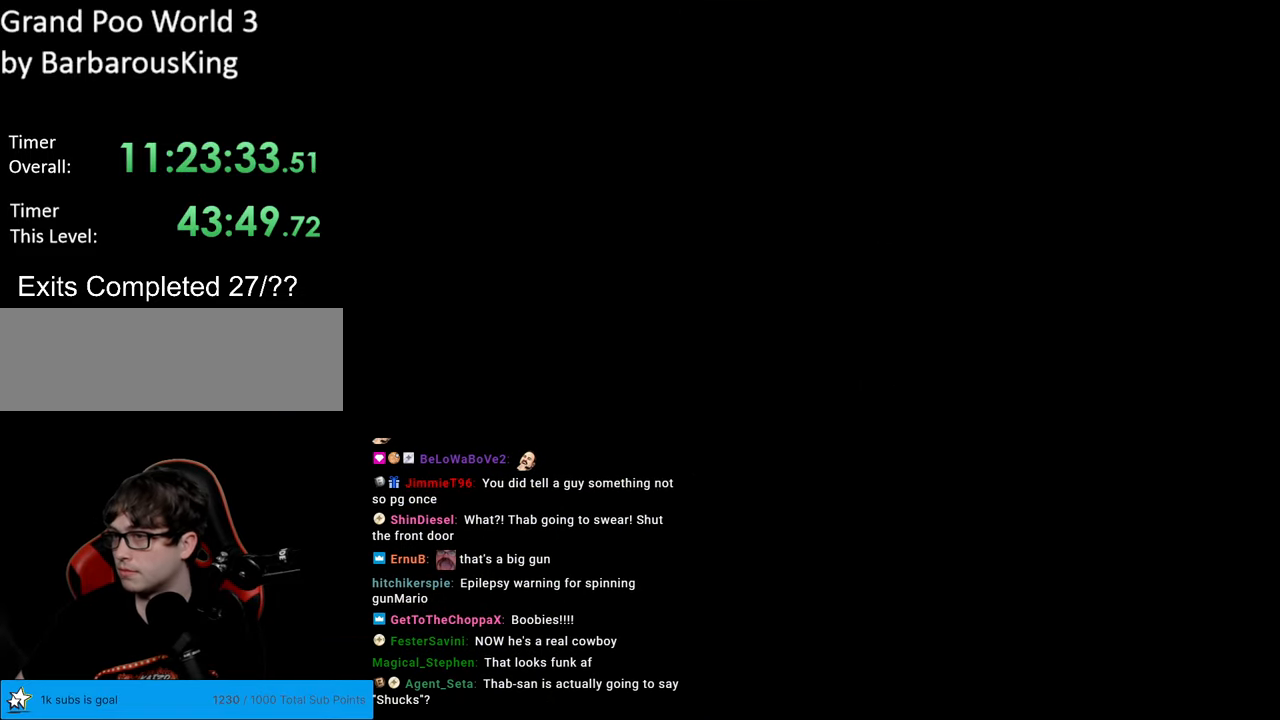
{"buttons": ["B", "Y", "DPAD_RIGHT"], "events": []}
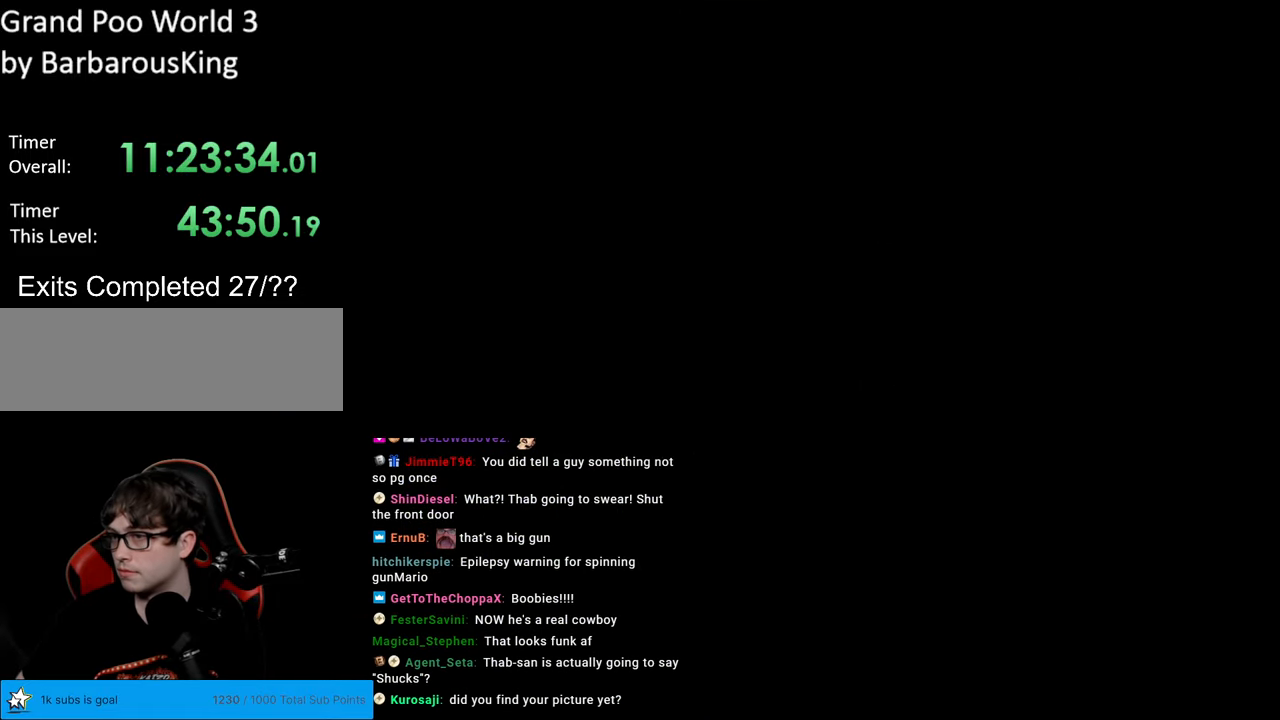
{"buttons": ["B", "Y", "DPAD_RIGHT"], "events": []}
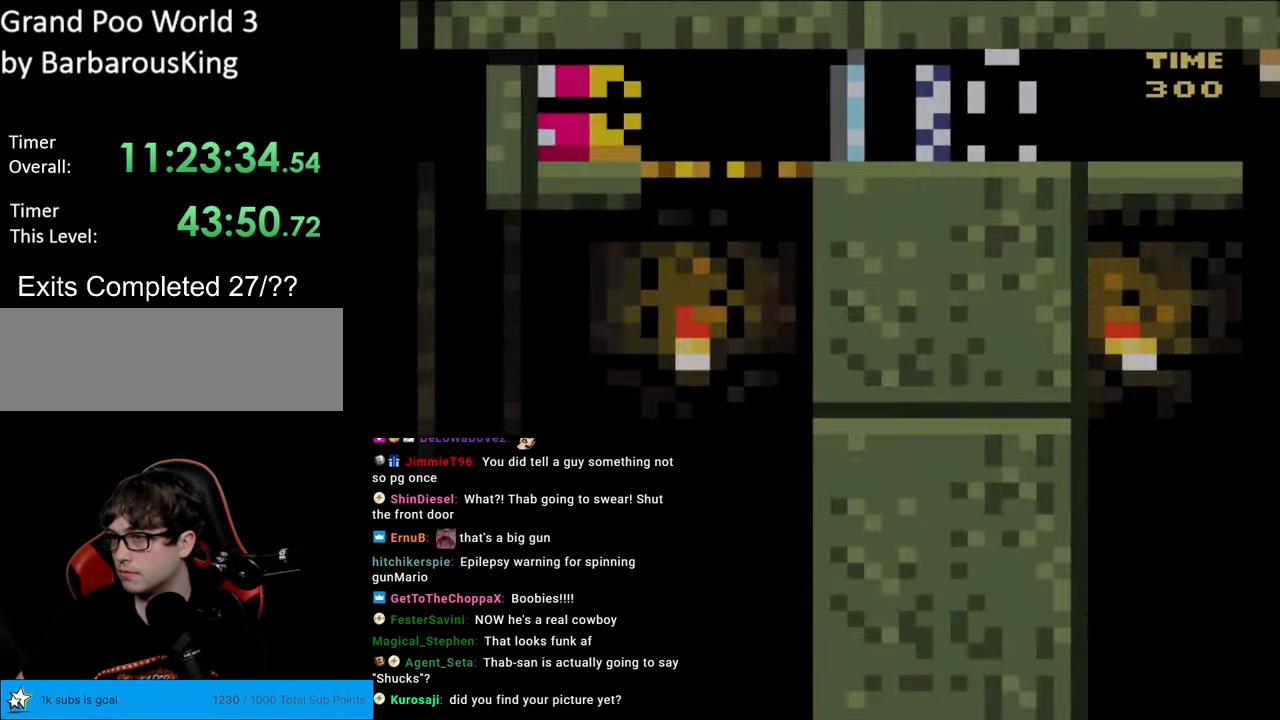
{"buttons": ["B", "Y", "DPAD_RIGHT"], "events": []}
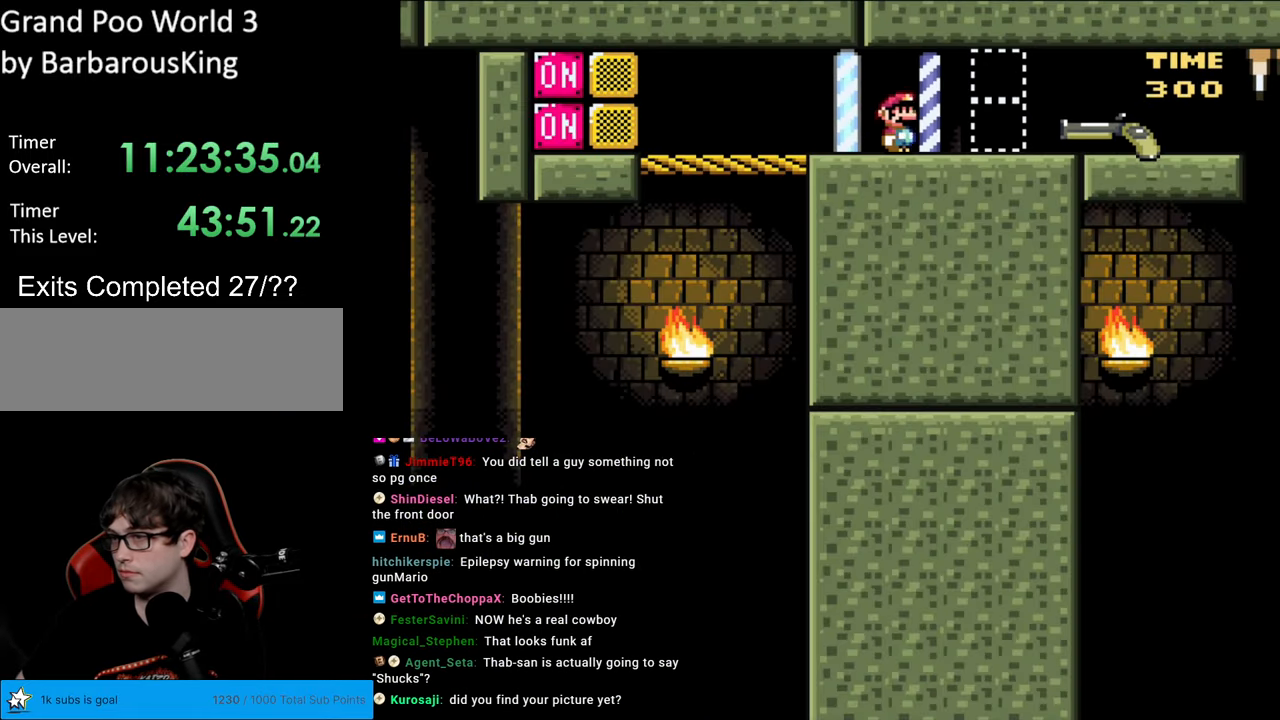
{"buttons": ["B", "Y", "DPAD_RIGHT"], "events": []}
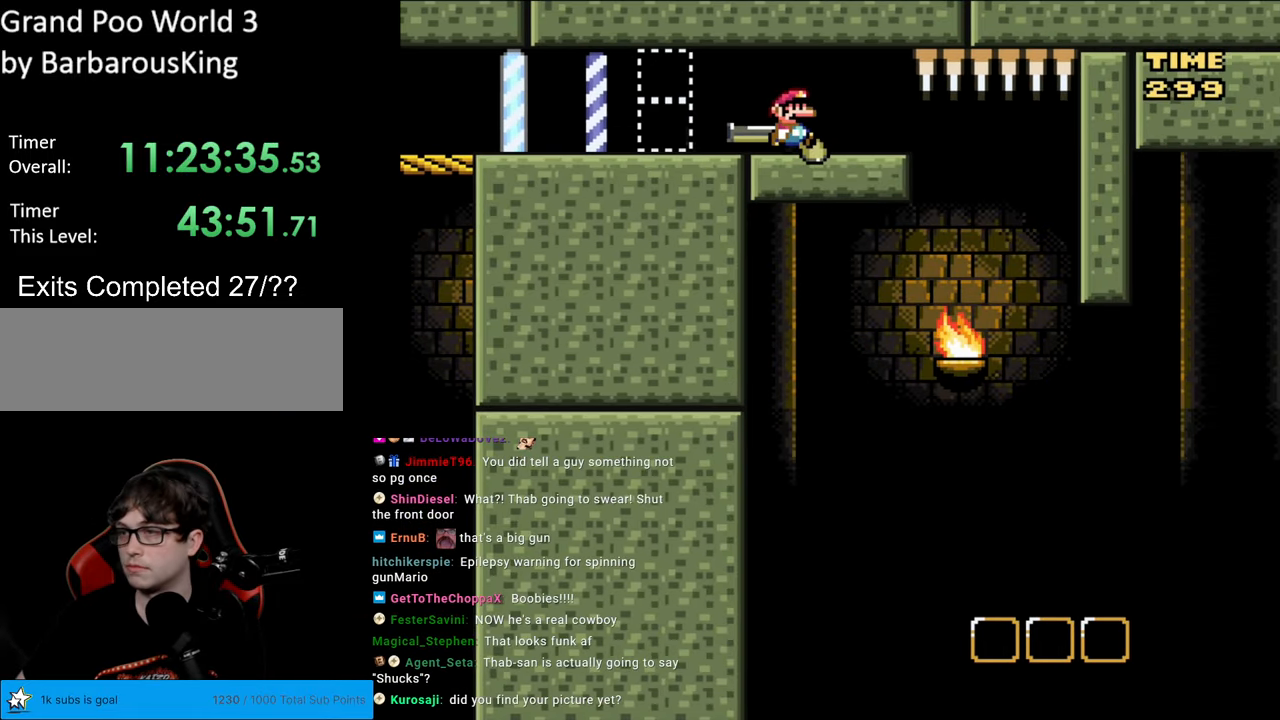
{"buttons": ["B", "Y", "DPAD_DOWN", "DPAD_RIGHT"], "events": [[250, "DPAD_DOWN", "down"]]}
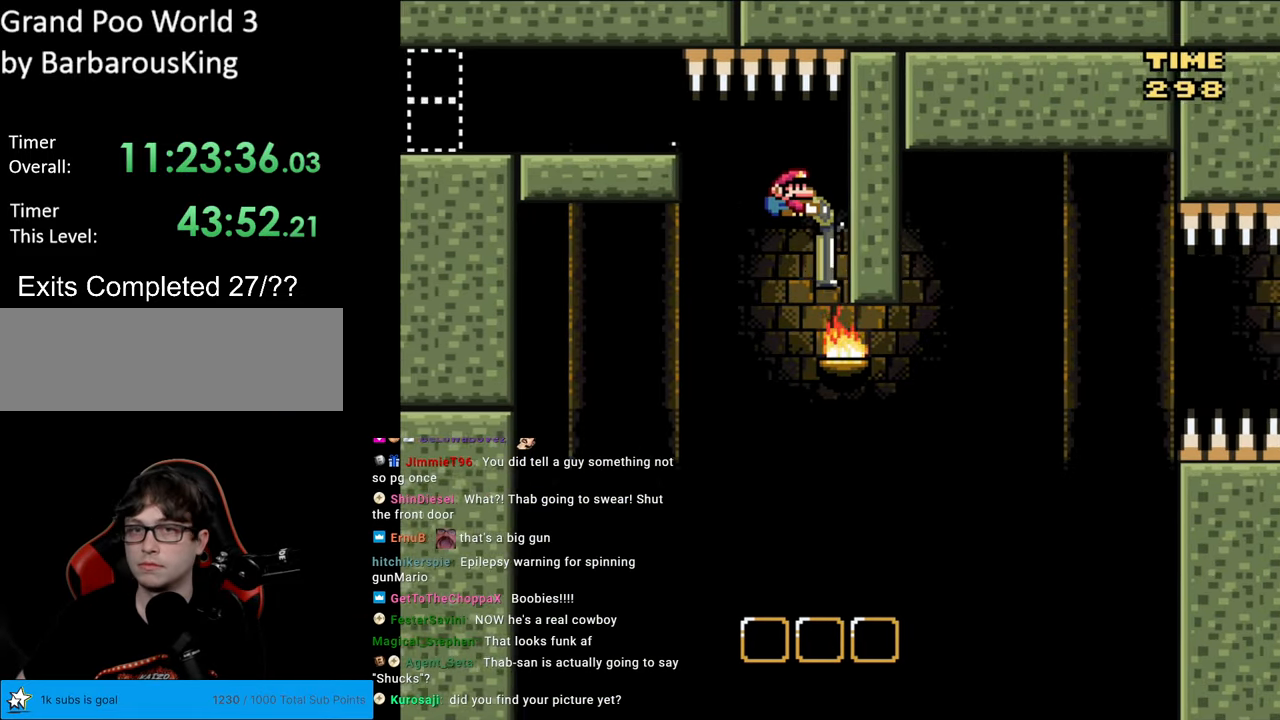
{"buttons": ["B", "Y", "DPAD_LEFT"], "events": [[83, "DPAD_RIGHT", "up"], [117, "Y", "up"], [217, "Y", "down"], [300, "DPAD_DOWN", "up"], [300, "DPAD_LEFT", "down"]]}
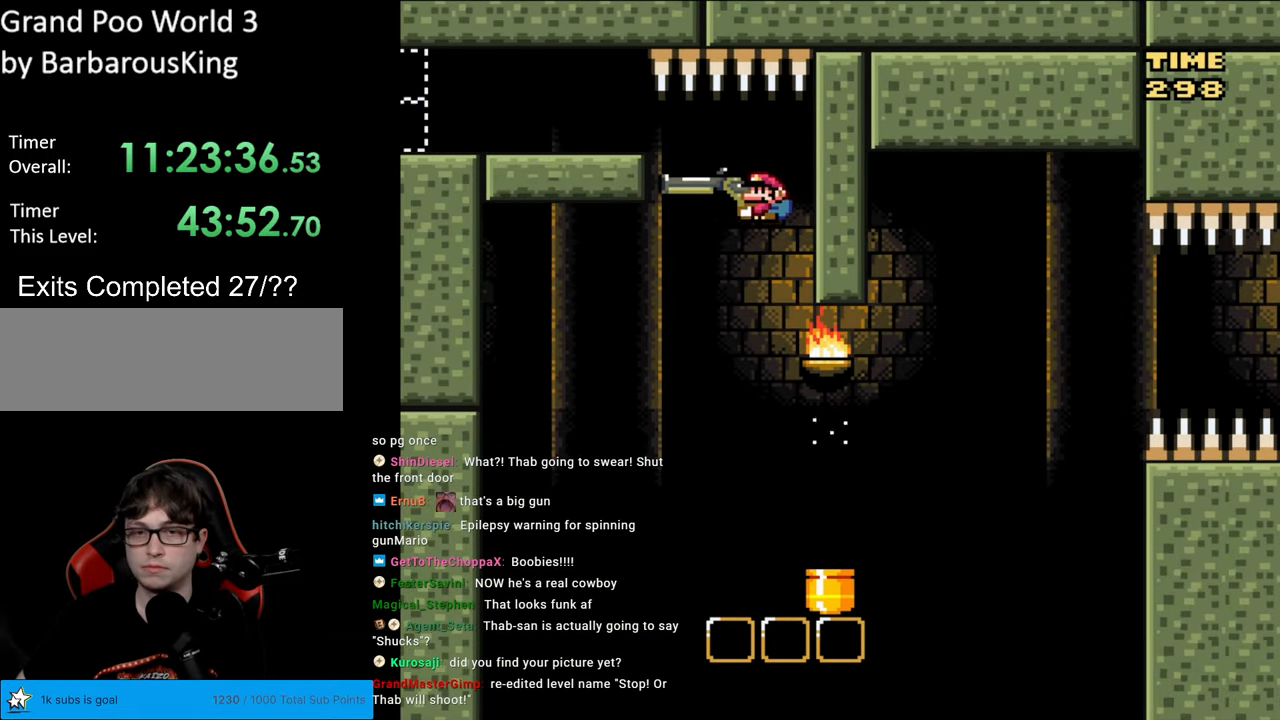
{"buttons": ["B", "Y"], "events": [[33, "DPAD_LEFT", "up"], [100, "DPAD_RIGHT", "down"], [333, "DPAD_RIGHT", "up"], [467, "DPAD_RIGHT", "down"], [483, "DPAD_RIGHT", "up"]]}
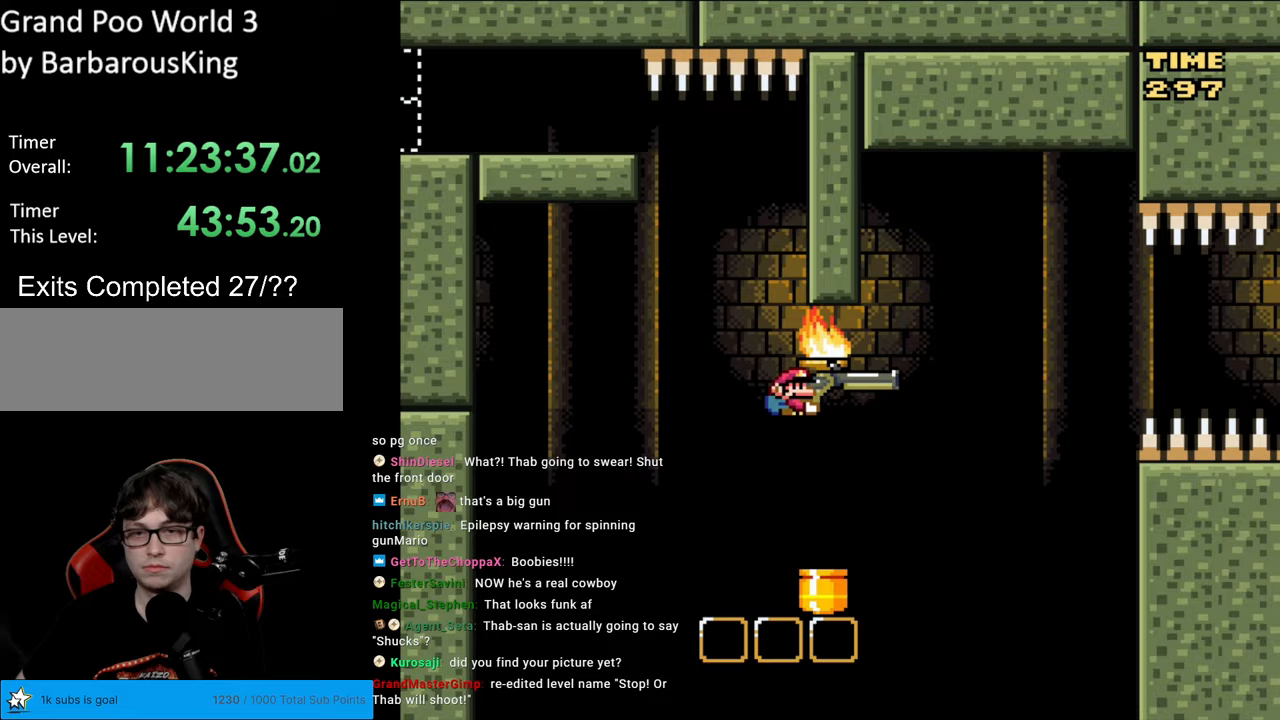
{"buttons": ["B", "Y"], "events": [[133, "DPAD_RIGHT", "down"], [450, "DPAD_LEFT", "down"], [450, "DPAD_RIGHT", "up"], [500, "DPAD_LEFT", "up"]]}
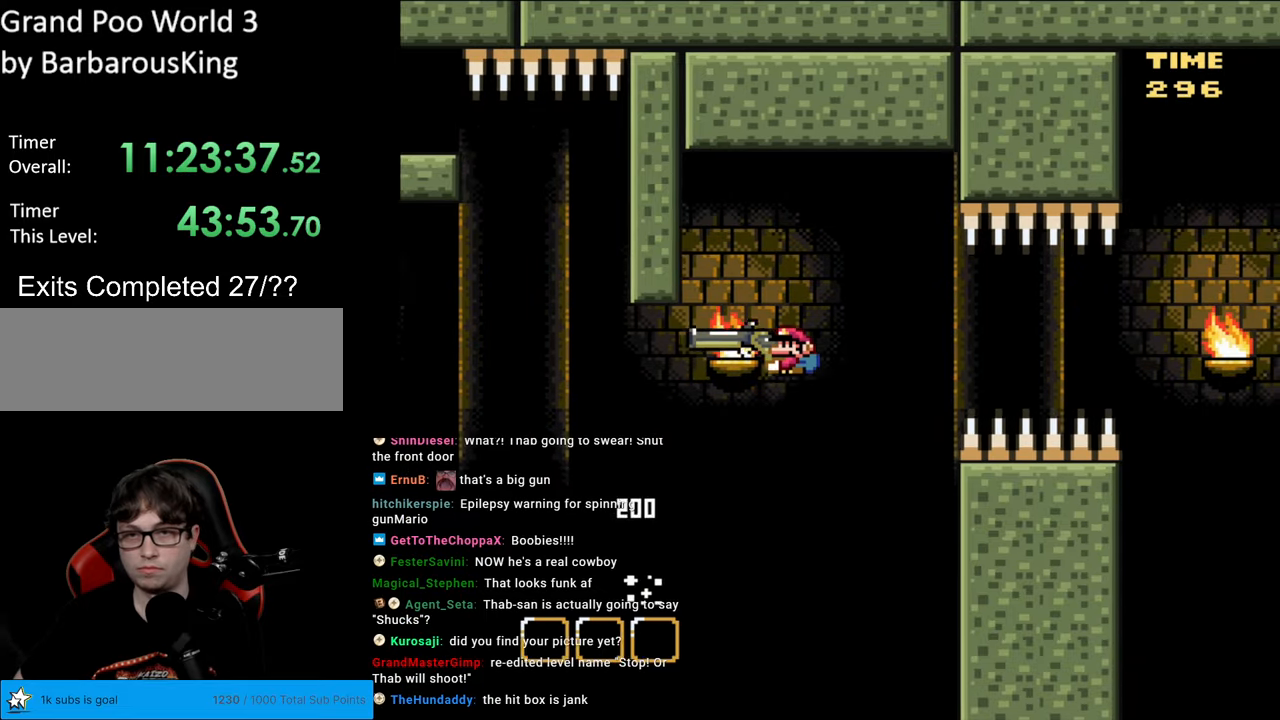
{"buttons": ["B", "Y"], "events": [[17, "Y", "up"], [100, "Y", "down"]]}
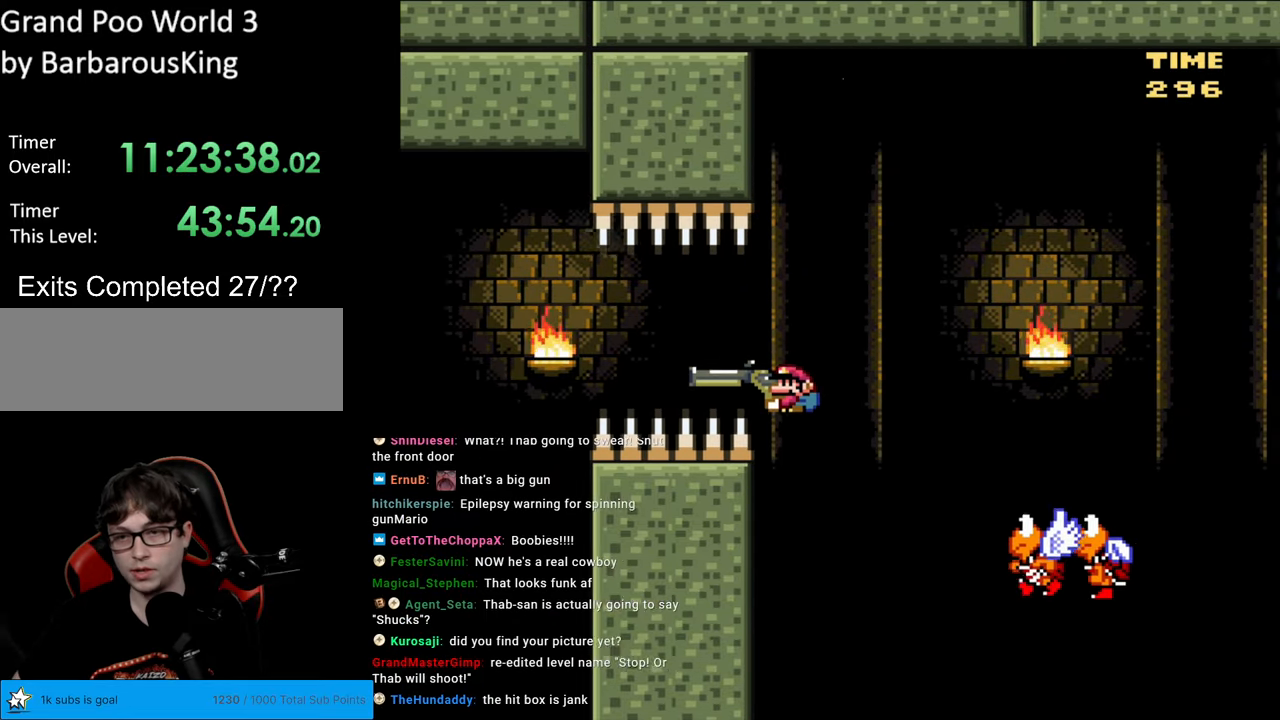
{"buttons": ["B", "Y"], "events": []}
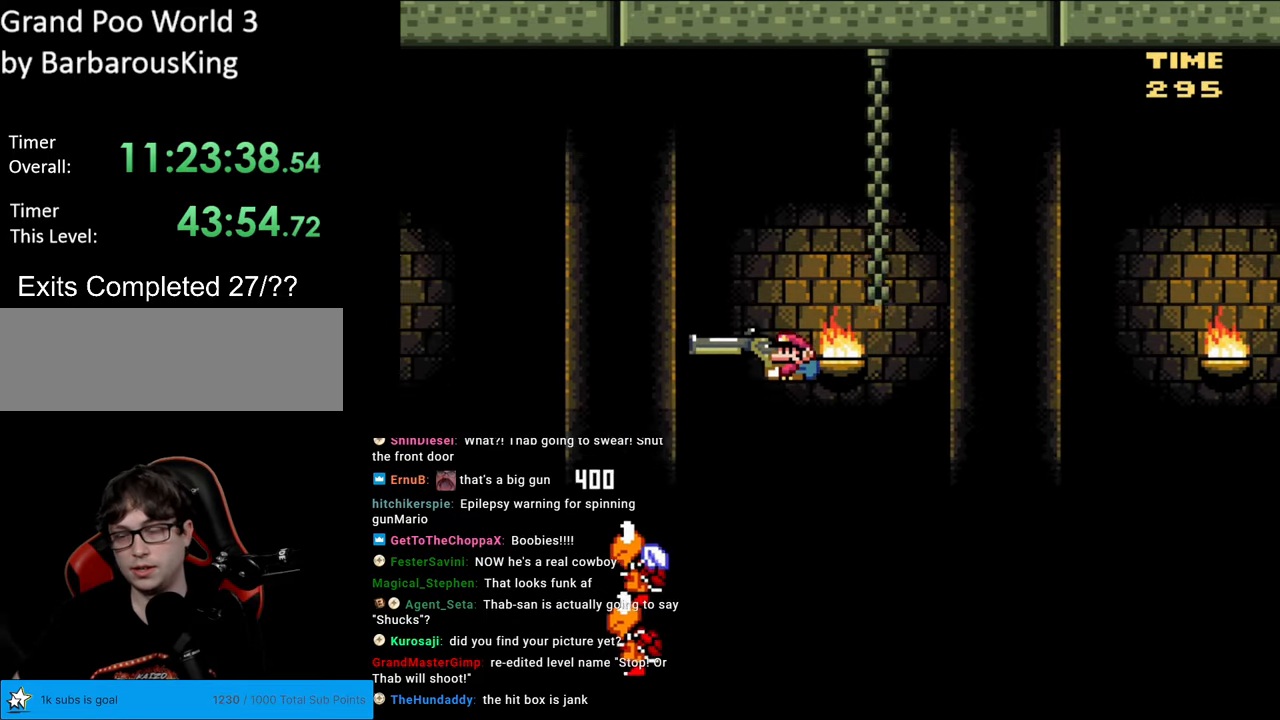
{"buttons": ["B", "Y"], "events": []}
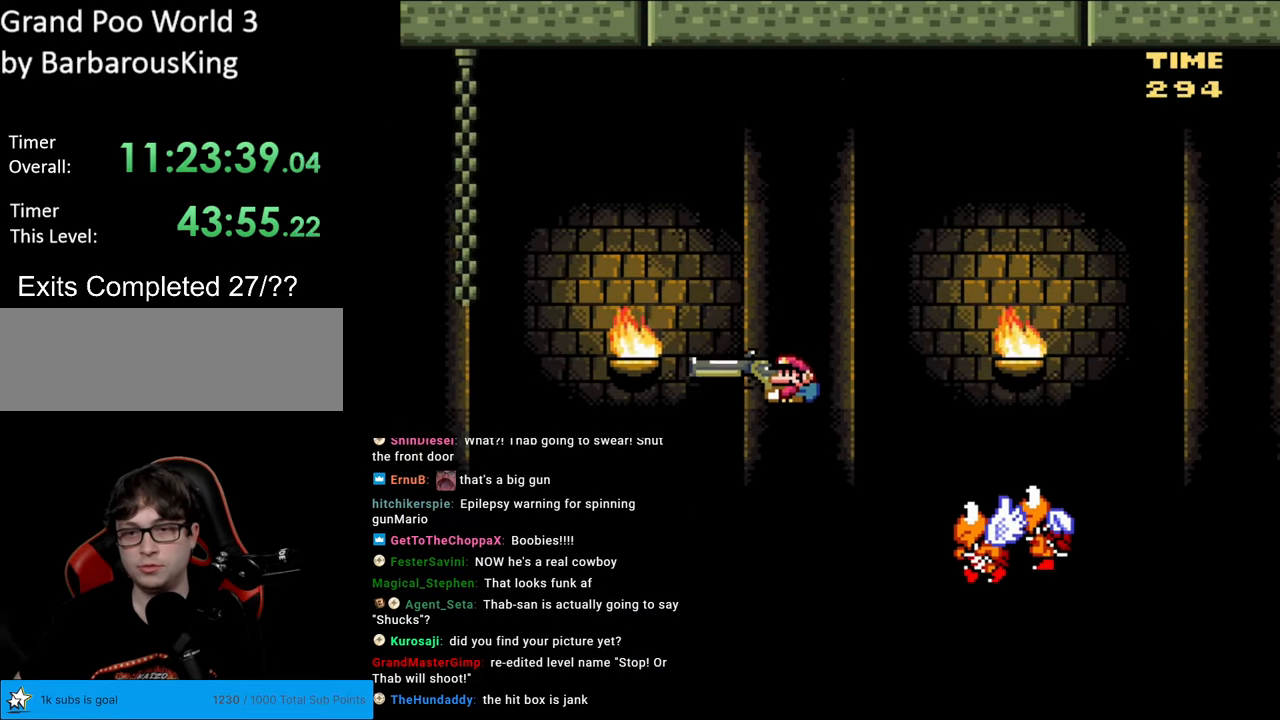
{"buttons": ["B", "Y", "DPAD_DOWN"], "events": [[200, "DPAD_DOWN", "down"]]}
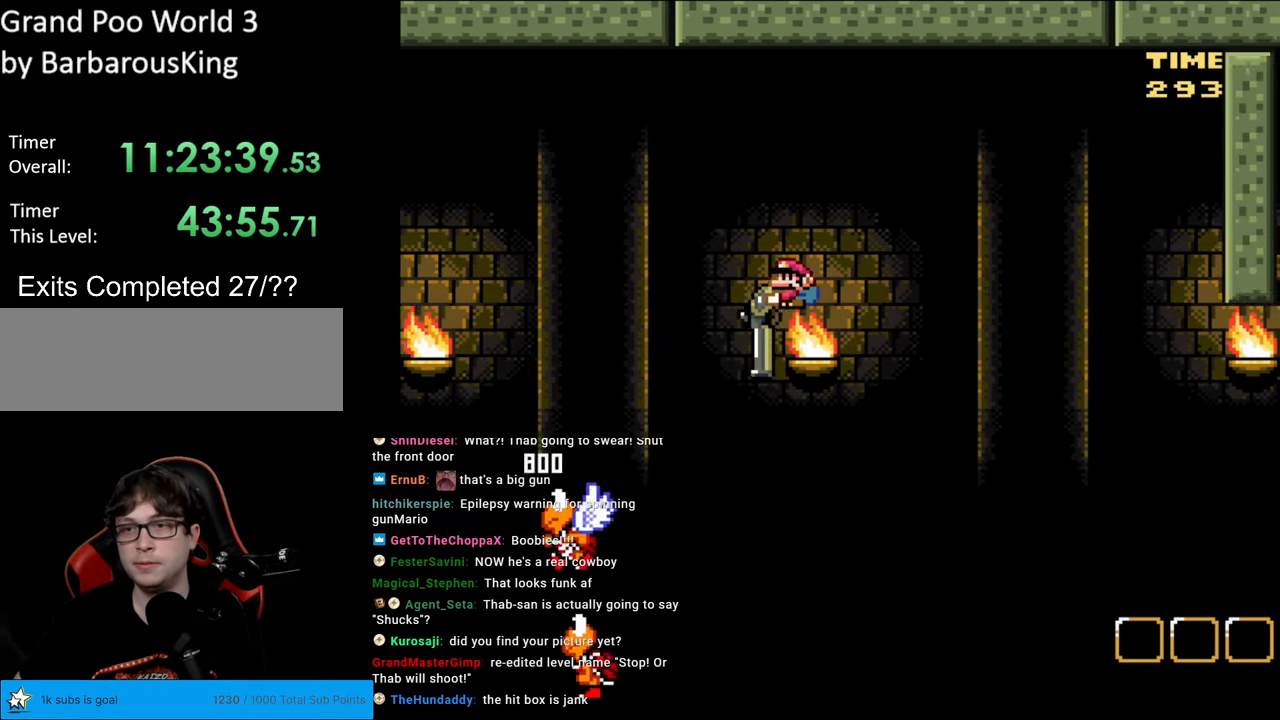
{"buttons": ["B", "DPAD_DOWN"], "events": [[450, "Y", "up"]]}